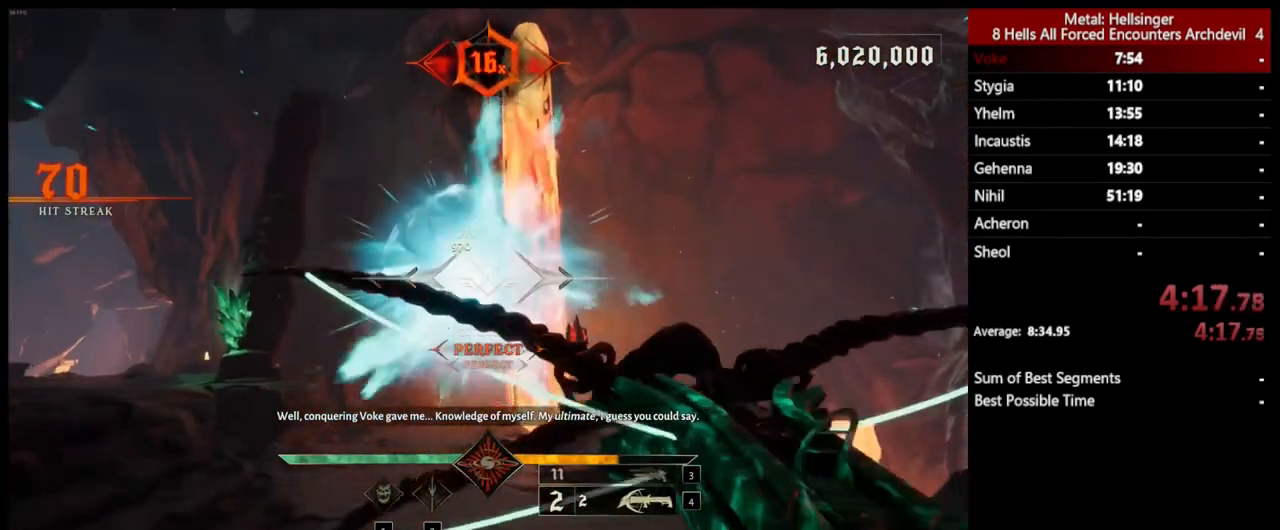
Gameplay with keyboard and mouse; each line is a JSON object with the keys and mouse buttons held at the frame after it. "events" lists presses ("down") and releases ("up") of "1", "2", "3", "4", "5", "a", "alt", "b", "c", "ctrl", "d", "e", "f", "g", "q", "r", "s", "shift", "space", "t", "tab", "v", "w", "x", "z", "mouse_left", "mouse_wheel", "mouse_right", "mouse_mb4" and "mouse_mb5" between this image and that frame as [ms after this image, input, new state], when the widget could be followed in between. "mouse_left", "mouse_wheel", "mouse_right", "mouse_mb4", "mouse_mb5" = the "left", "wheel", "right", "mb4", "mb5" buttons of the "mouse" list. No other keys are recorded. "wheel" means that the mouse wheel is clicked or scrolled. Mouse movement is not recorded.
{"keys": ["a"], "mouse": [], "events": [[234, "s", "down"], [334, "mouse_left", "down"], [401, "d", "up"], [401, "s", "up"], [418, "a", "down"], [418, "mouse_left", "up"]]}
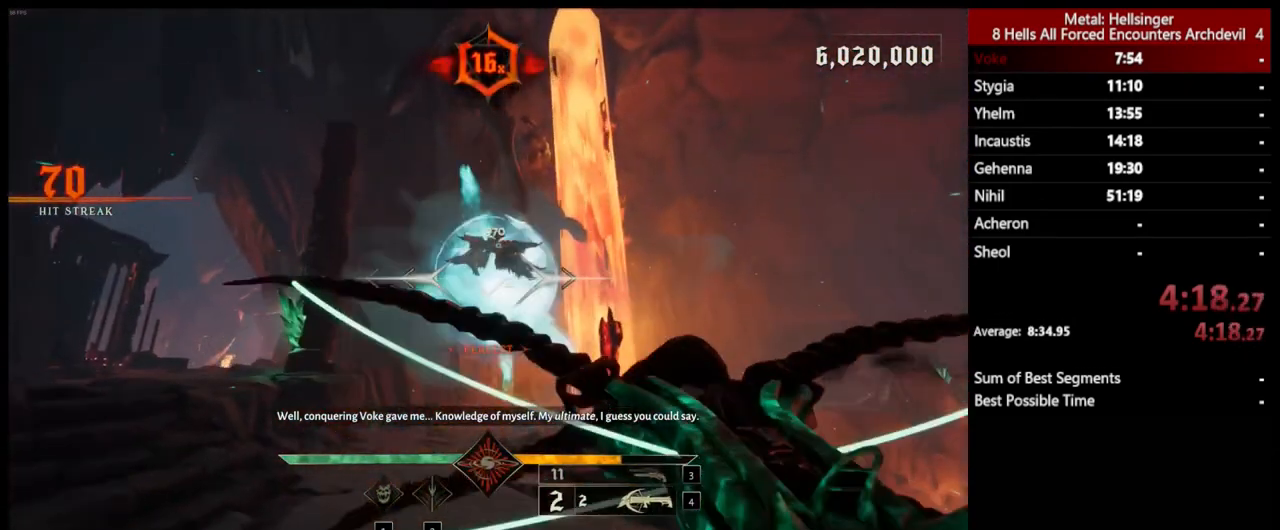
{"keys": ["a", "w"], "mouse": [], "events": [[184, "w", "down"], [401, "mouse_left", "down"], [485, "mouse_left", "up"]]}
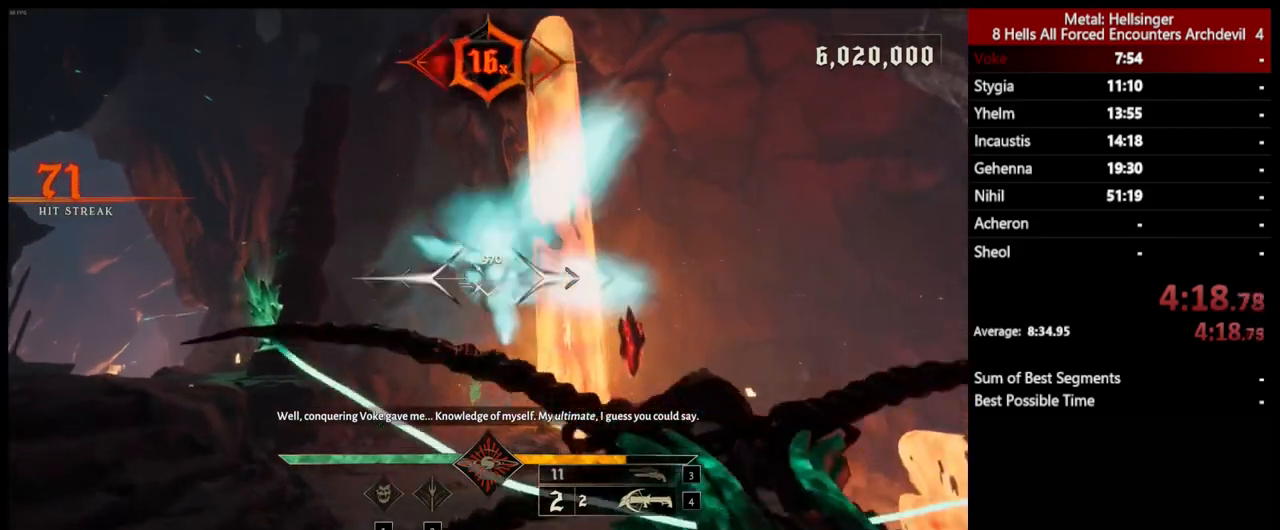
{"keys": ["a", "shift"], "mouse": [], "events": [[17, "w", "up"], [334, "3", "down"], [451, "shift", "down"], [468, "3", "up"]]}
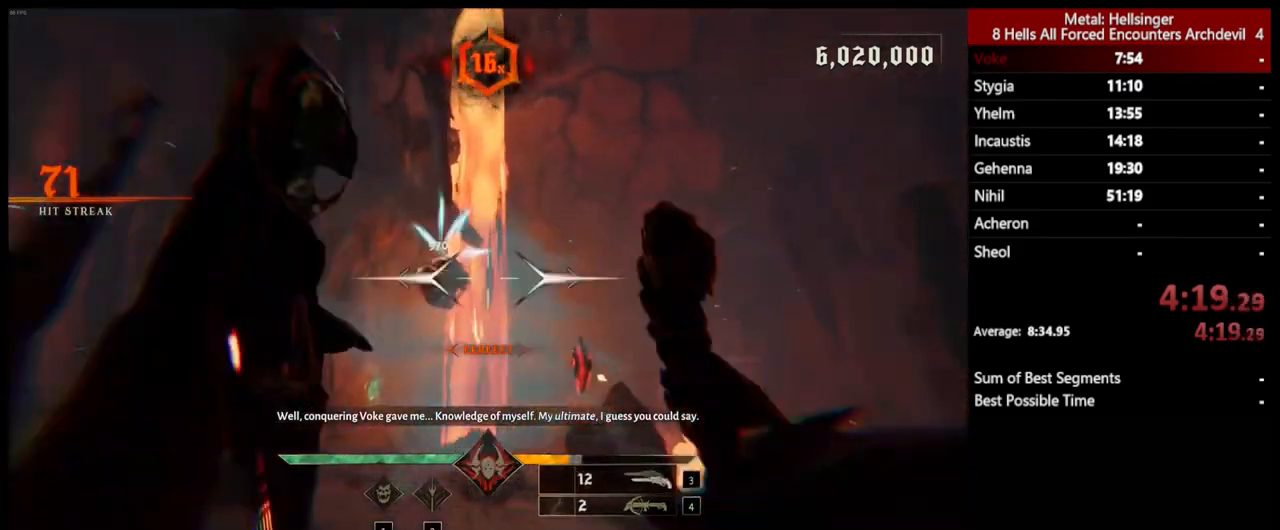
{"keys": ["a"], "mouse": [], "events": [[184, "shift", "up"]]}
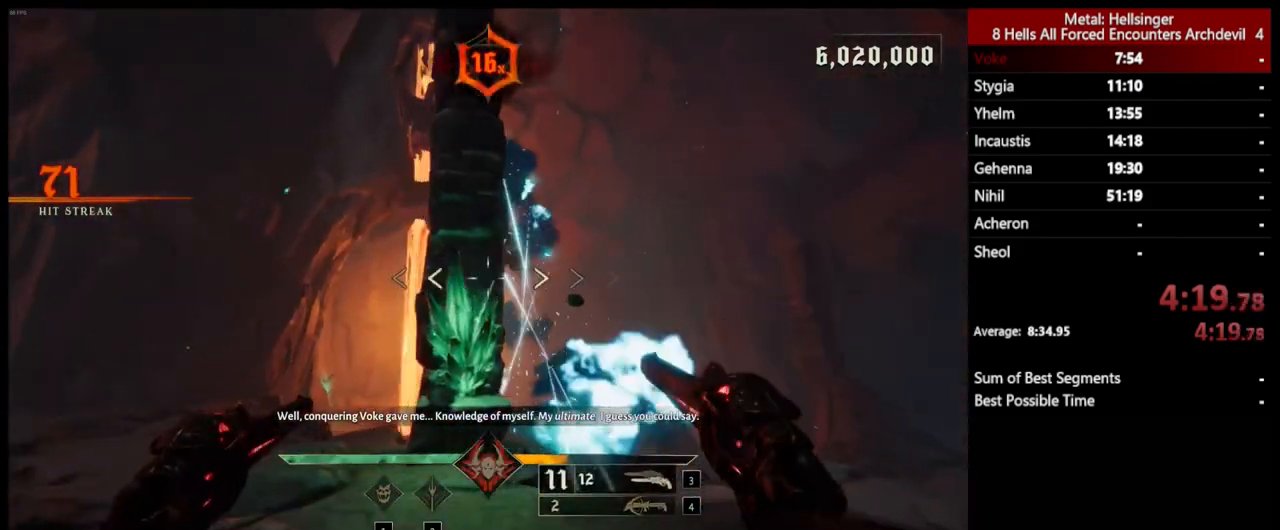
{"keys": ["a"], "mouse": [], "events": [[101, "shift", "down"], [301, "shift", "up"]]}
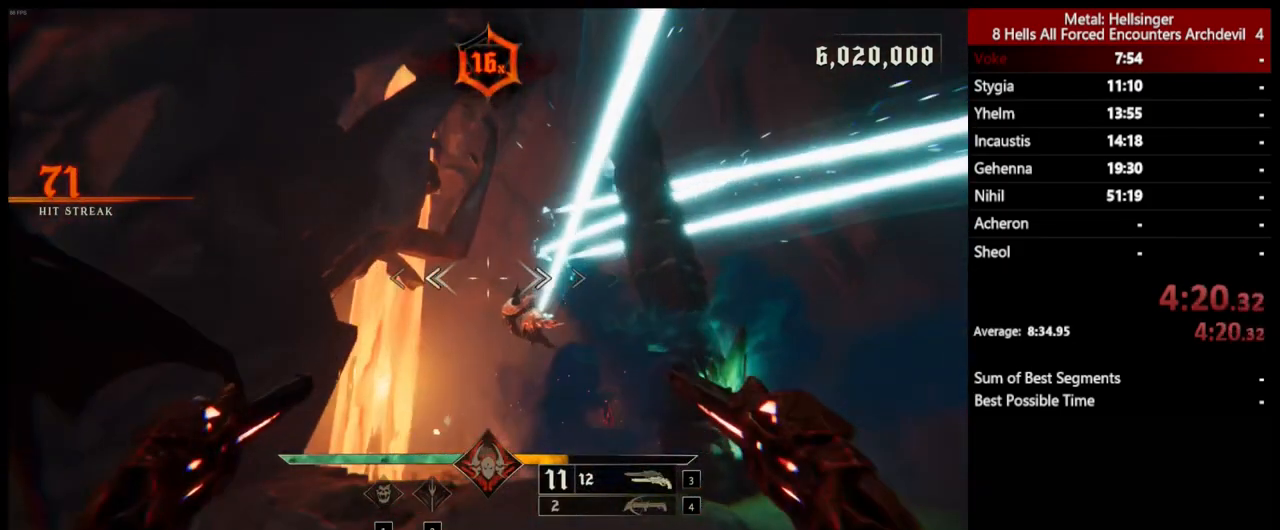
{"keys": ["a"], "mouse": [], "events": [[51, "mouse_left", "down"], [184, "mouse_left", "up"]]}
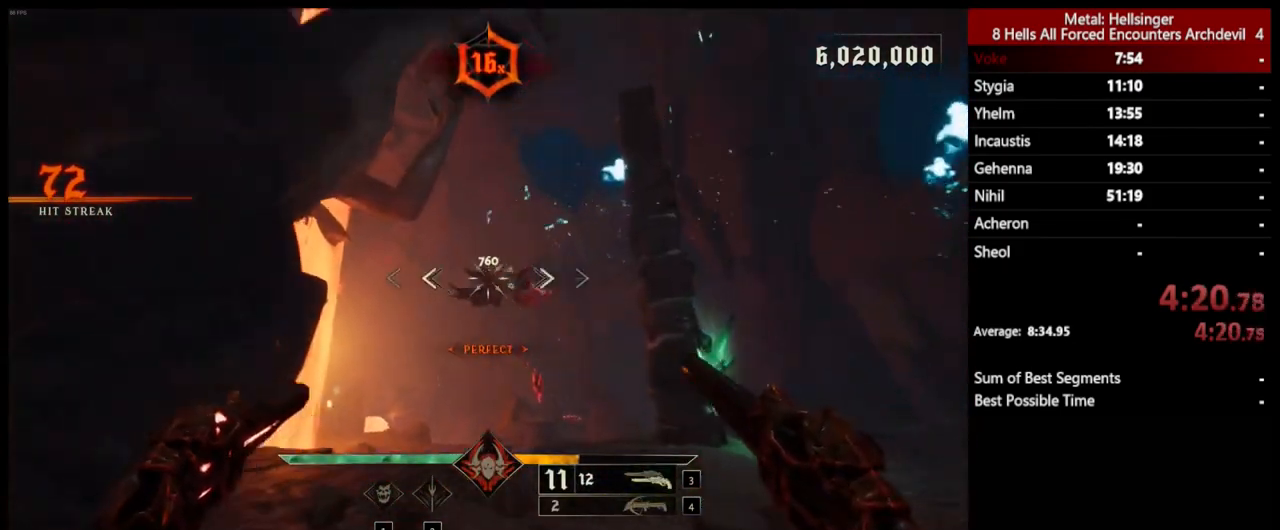
{"keys": ["d"], "mouse": [], "events": [[51, "d", "down"], [51, "mouse_left", "down"], [101, "a", "up"], [151, "mouse_left", "up"]]}
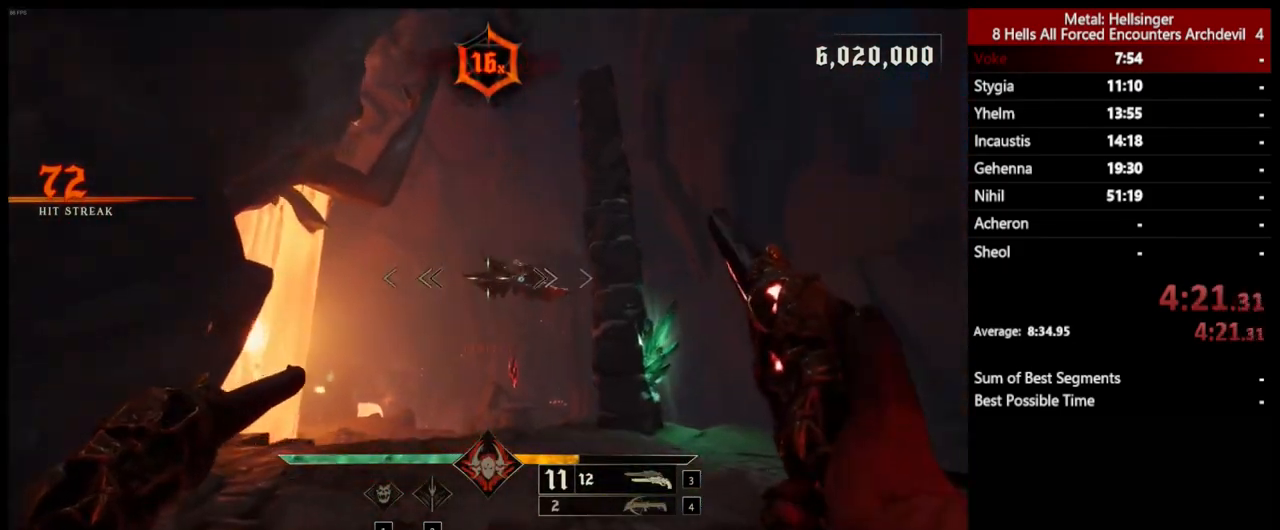
{"keys": ["a"], "mouse": [], "events": [[67, "mouse_left", "down"], [101, "a", "down"], [151, "d", "up"], [184, "mouse_left", "up"]]}
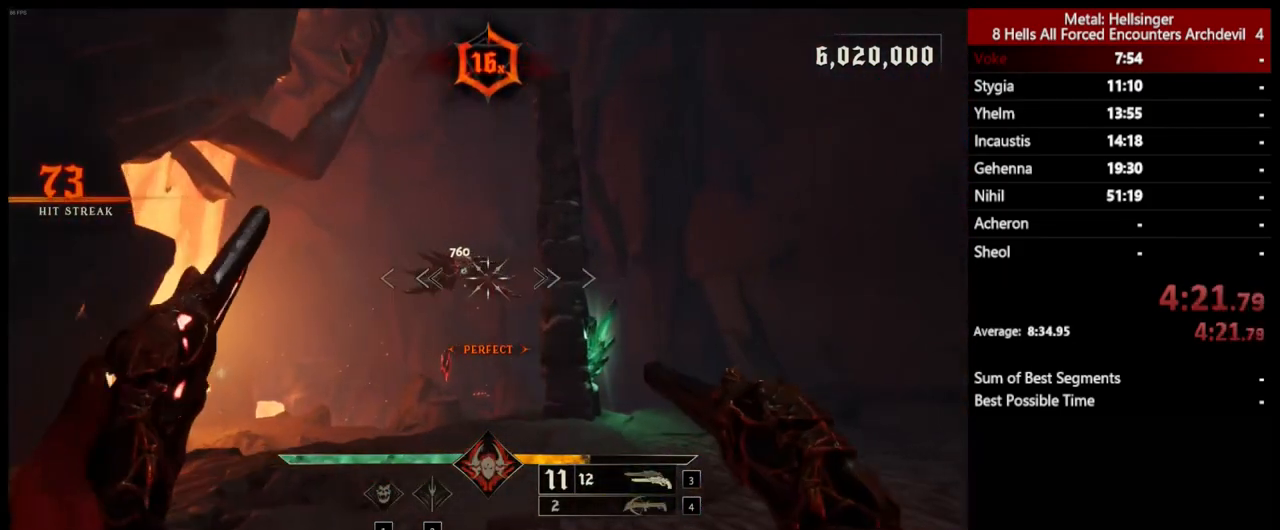
{"keys": ["d"], "mouse": [], "events": [[117, "mouse_left", "down"], [234, "mouse_left", "up"], [418, "a", "up"], [418, "d", "down"]]}
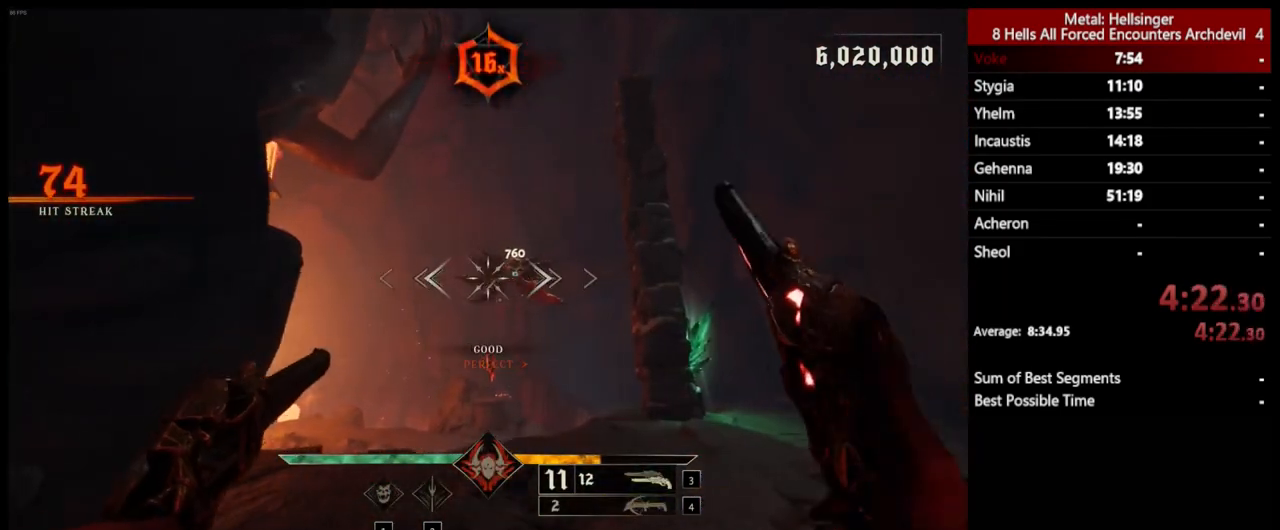
{"keys": ["a"], "mouse": [], "events": [[183, "mouse_left", "down"], [283, "mouse_left", "up"], [434, "d", "up"], [450, "a", "down"]]}
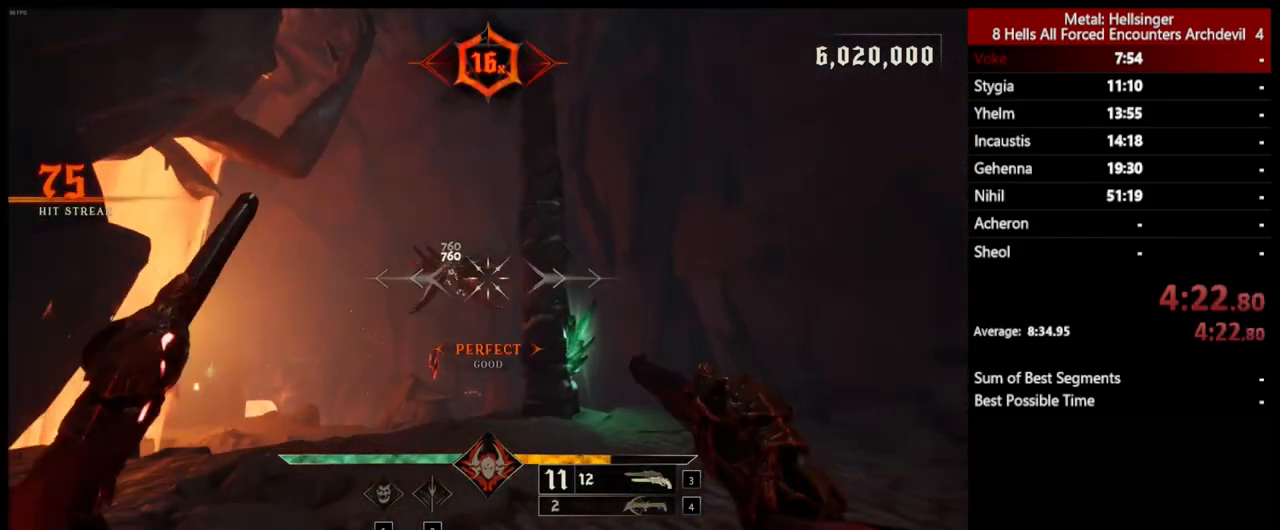
{"keys": ["a", "w"], "mouse": [], "events": [[133, "4", "down"], [233, "4", "up"], [467, "w", "down"]]}
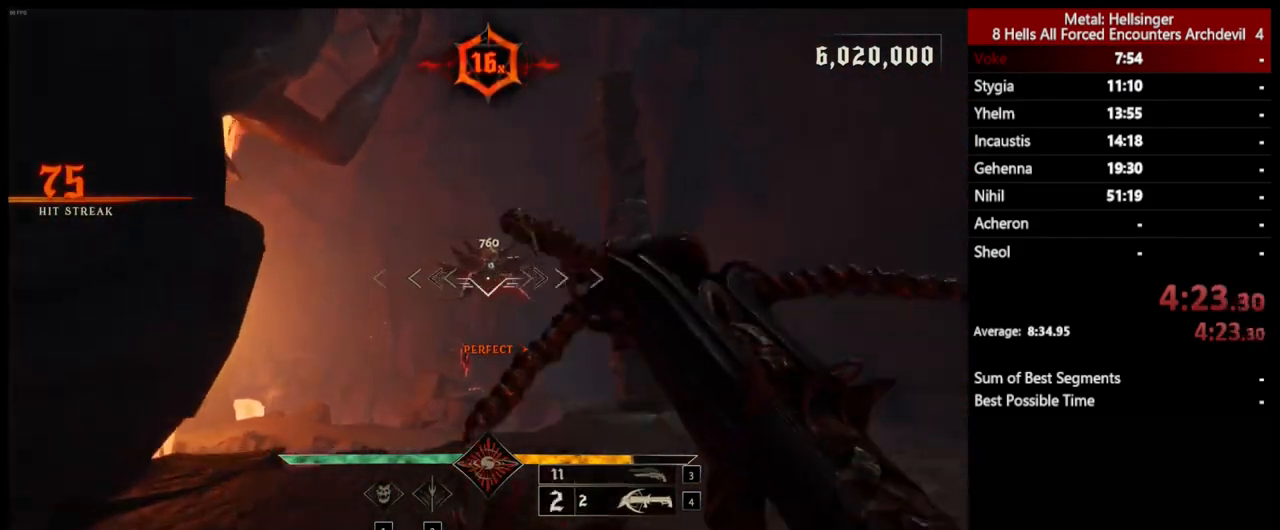
{"keys": ["d"], "mouse": [], "events": [[83, "a", "up"], [250, "d", "down"], [334, "mouse_left", "down"], [384, "w", "up"], [434, "mouse_left", "up"]]}
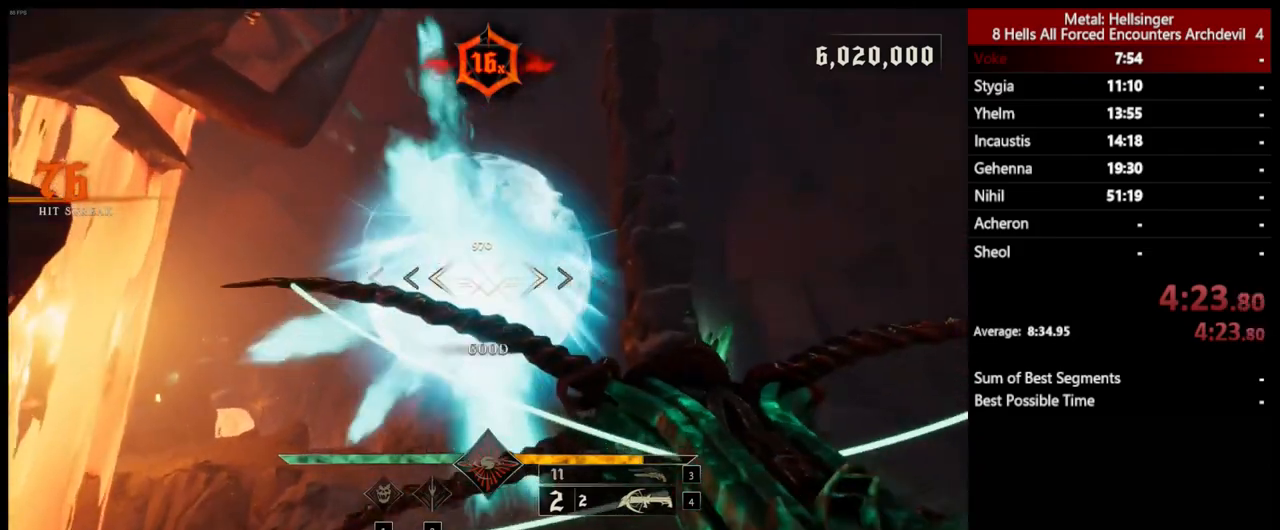
{"keys": ["d", "s"], "mouse": [], "events": [[133, "s", "down"], [367, "mouse_left", "down"], [467, "mouse_left", "up"]]}
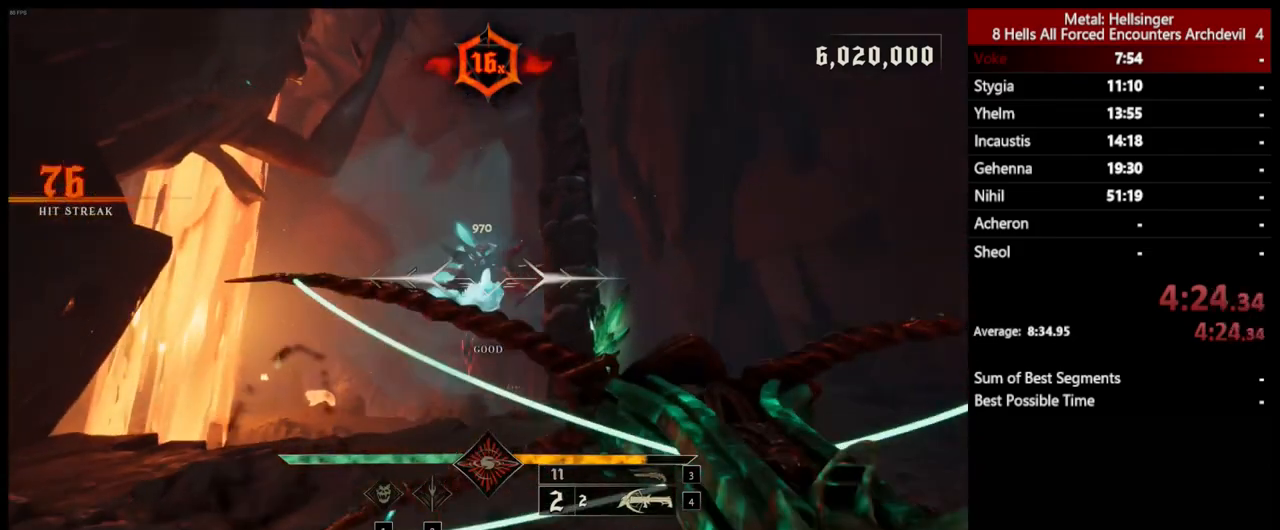
{"keys": ["a", "s"], "mouse": [], "events": [[167, "d", "up"], [217, "a", "down"], [400, "mouse_left", "down"], [501, "mouse_left", "up"]]}
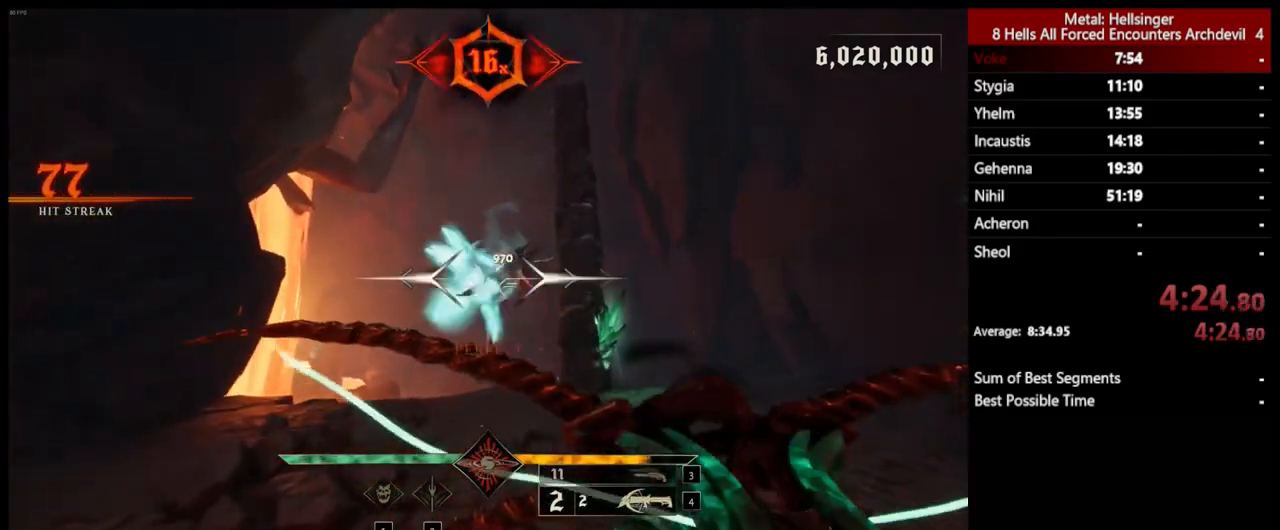
{"keys": ["d", "w"], "mouse": ["left"], "events": [[117, "s", "up"], [250, "a", "up"], [250, "w", "down"], [400, "d", "down"], [417, "mouse_left", "down"]]}
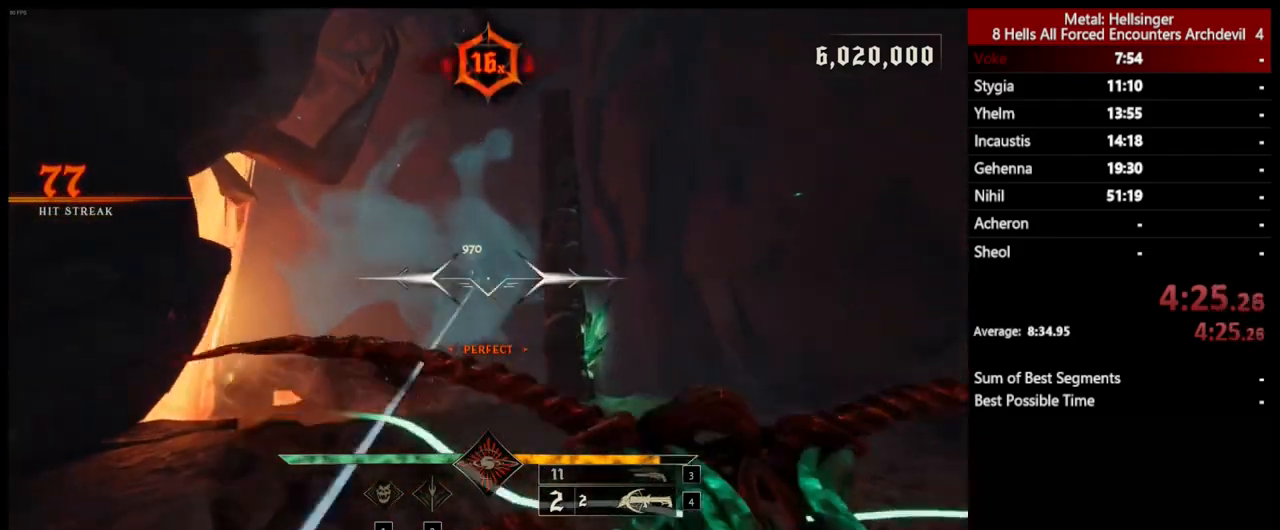
{"keys": ["s"], "mouse": ["left"], "events": [[33, "mouse_left", "up"], [184, "w", "up"], [284, "s", "down"], [351, "d", "up"], [501, "mouse_left", "down"]]}
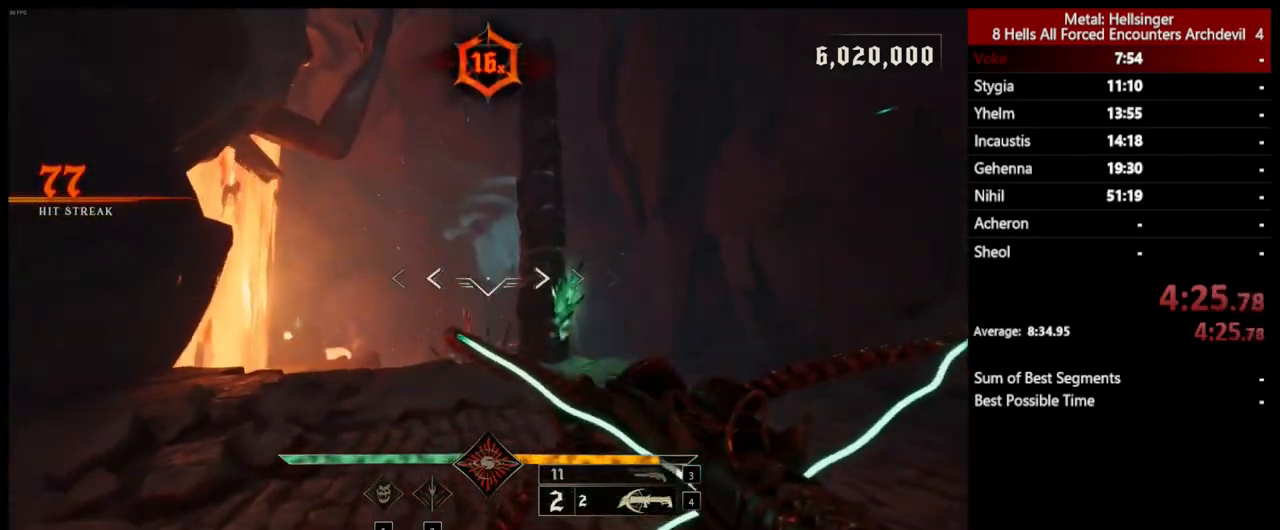
{"keys": ["w"], "mouse": [], "events": [[17, "a", "down"], [100, "mouse_left", "up"], [100, "s", "up"], [200, "w", "down"], [334, "a", "up"]]}
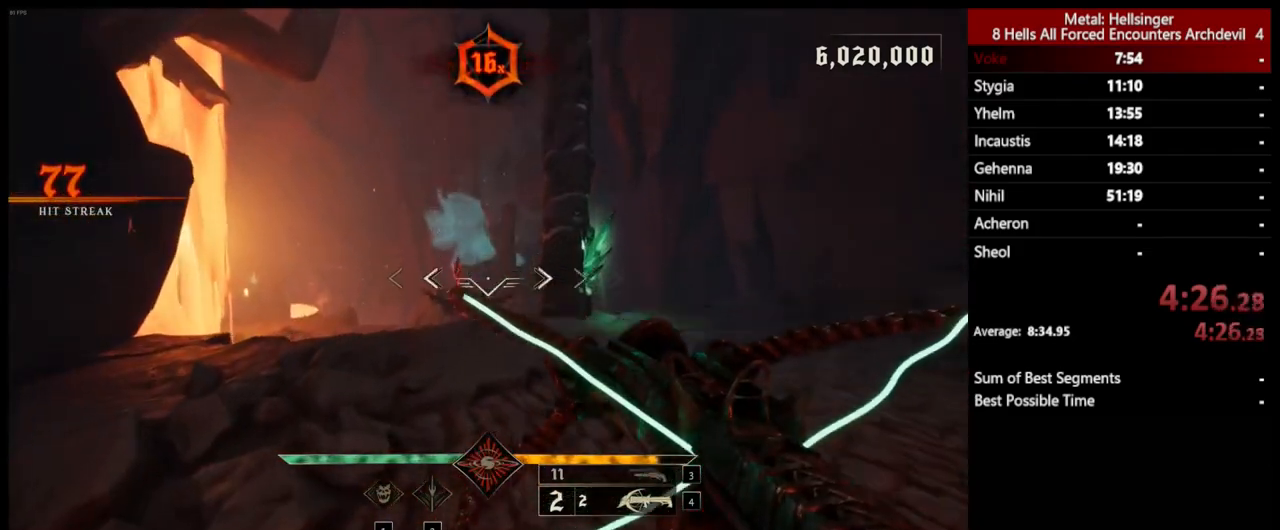
{"keys": ["w"], "mouse": [], "events": [[100, "mouse_left", "down"], [184, "mouse_left", "up"]]}
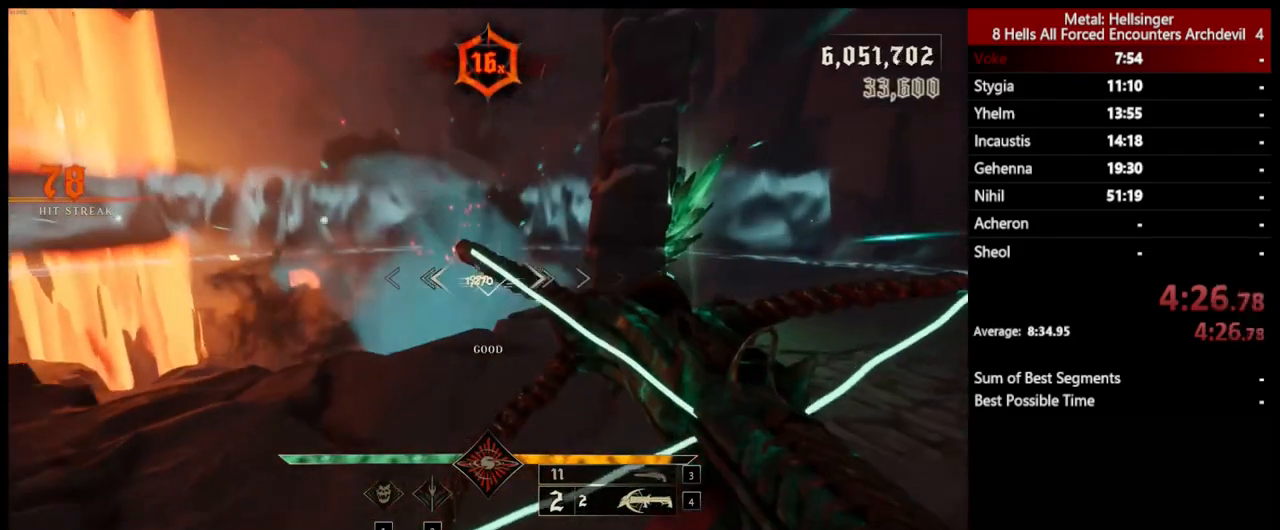
{"keys": [], "mouse": [], "events": [[100, "mouse_left", "down"], [167, "w", "up"], [200, "mouse_left", "up"]]}
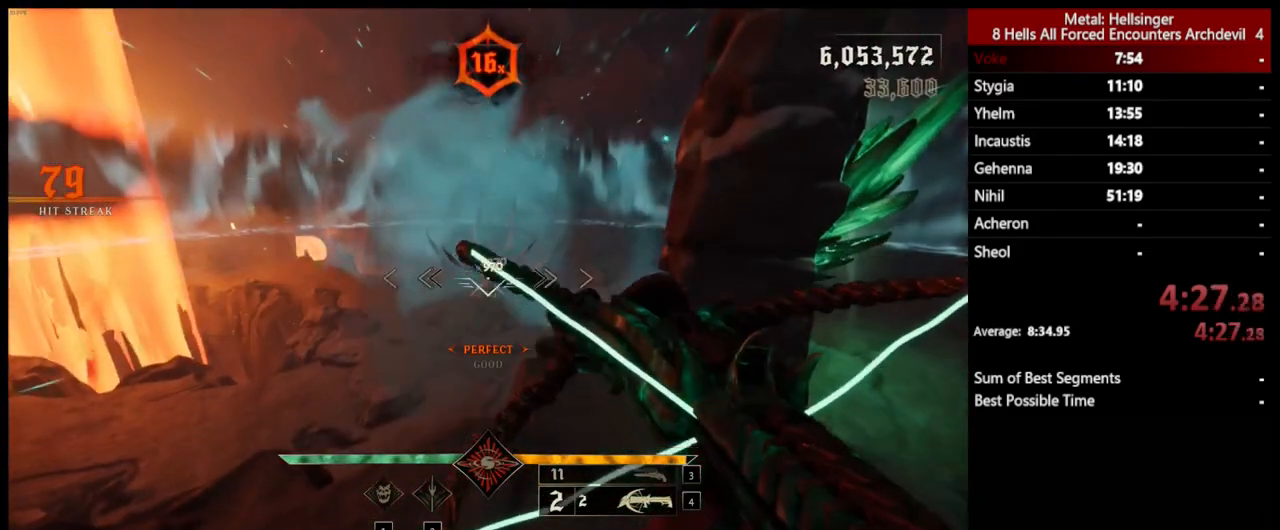
{"keys": [], "mouse": [], "events": [[17, "s", "down"], [83, "s", "up"], [100, "mouse_left", "down"], [234, "mouse_left", "up"]]}
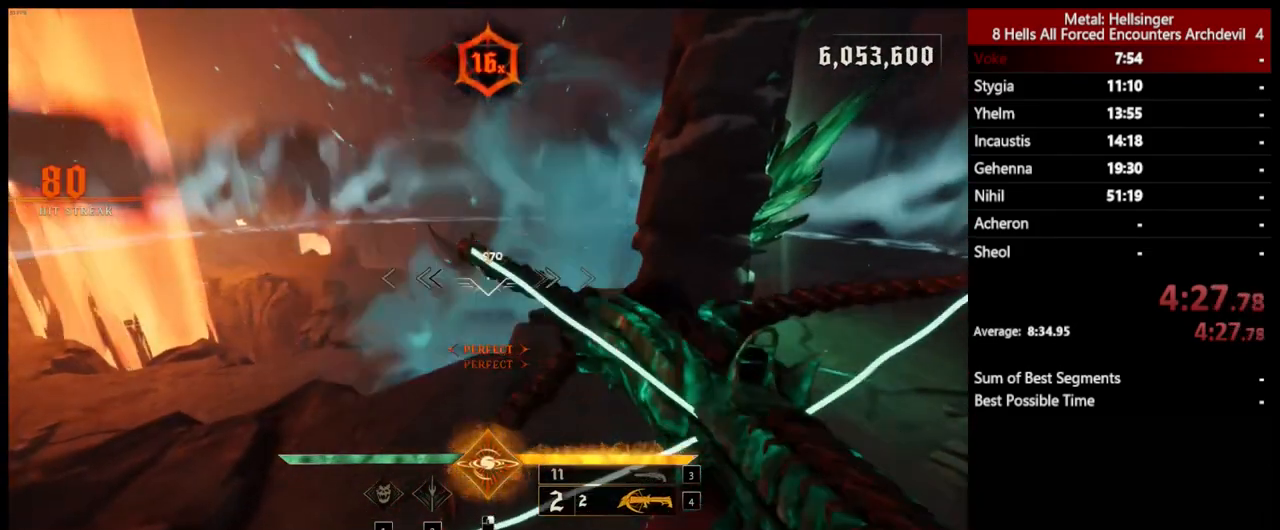
{"keys": [], "mouse": [], "events": [[150, "mouse_left", "down"], [167, "w", "down"], [251, "mouse_left", "up"], [484, "w", "up"]]}
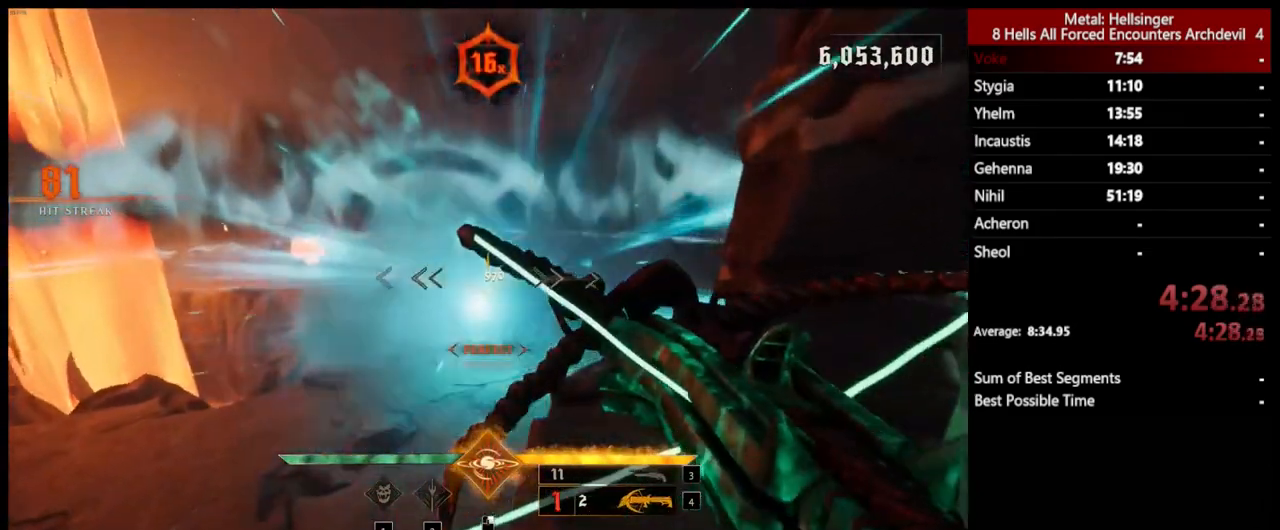
{"keys": ["s"], "mouse": [], "events": [[100, "3", "down"], [217, "3", "up"], [317, "s", "down"]]}
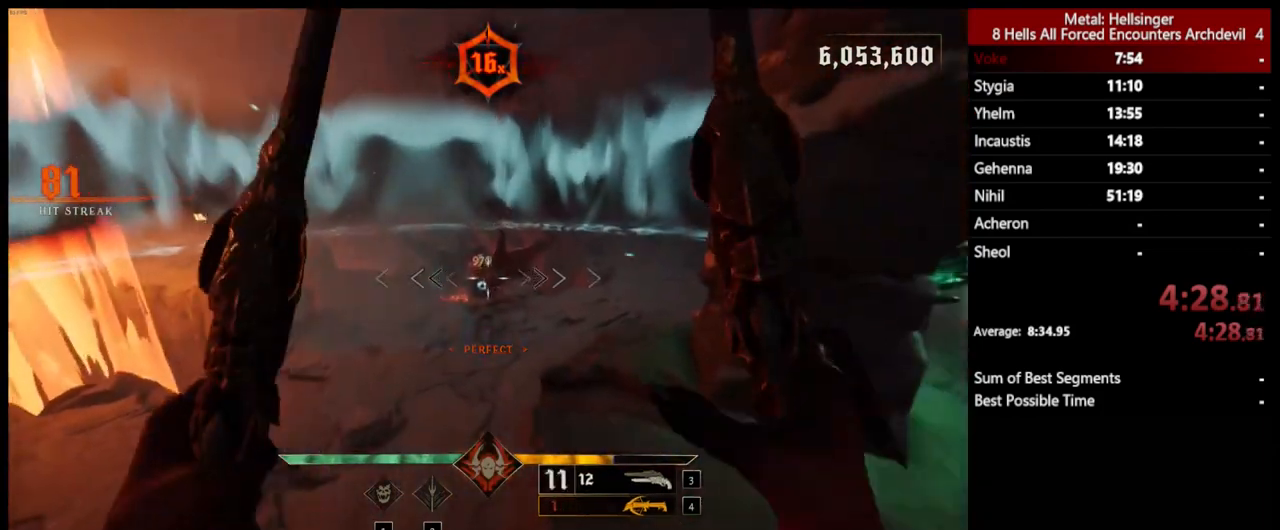
{"keys": ["a"], "mouse": [], "events": [[84, "s", "up"], [200, "w", "down"], [267, "mouse_left", "down"], [367, "mouse_left", "up"], [418, "a", "down"], [484, "w", "up"]]}
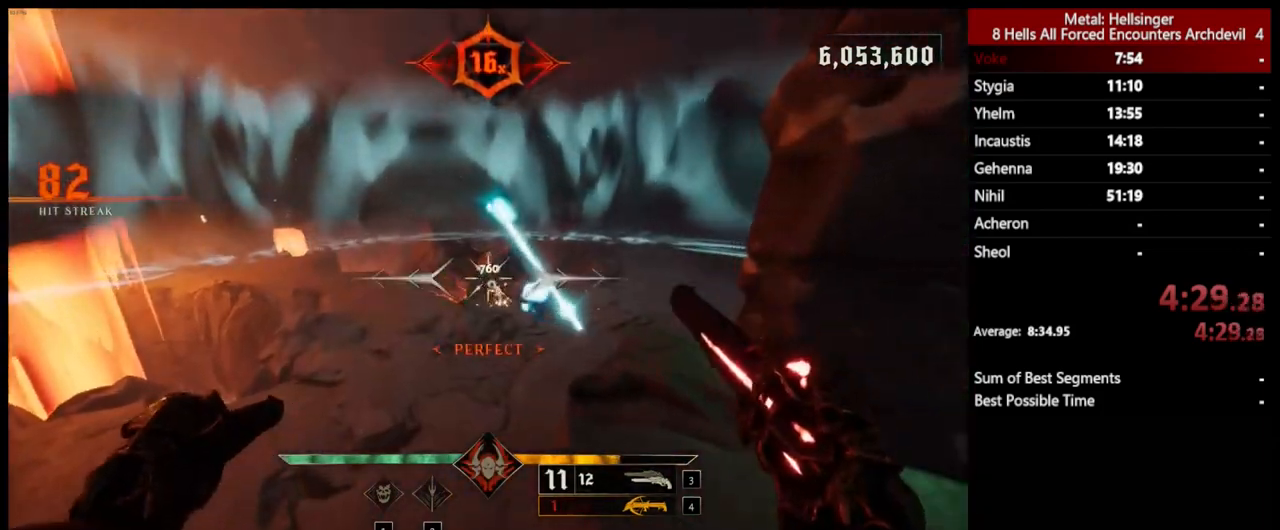
{"keys": ["a", "shift"], "mouse": [], "events": [[17, "a", "up"], [67, "a", "down"], [167, "a", "up"], [167, "w", "down"], [301, "mouse_left", "down"], [351, "a", "down"], [384, "mouse_left", "up"], [384, "w", "up"], [468, "shift", "down"]]}
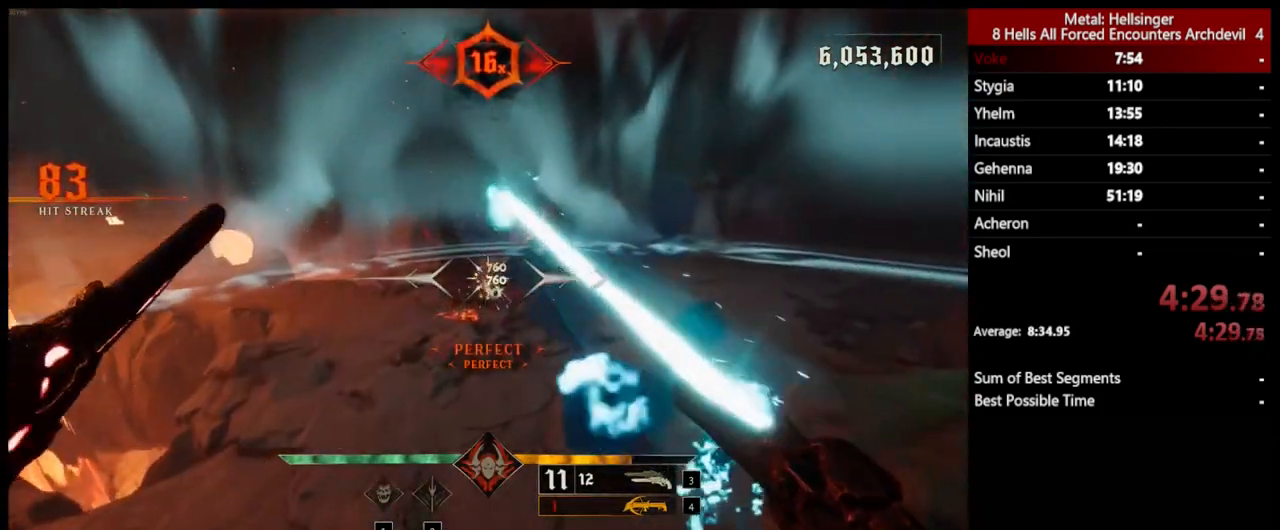
{"keys": ["d"], "mouse": [], "events": [[200, "shift", "up"], [434, "a", "up"], [451, "d", "down"]]}
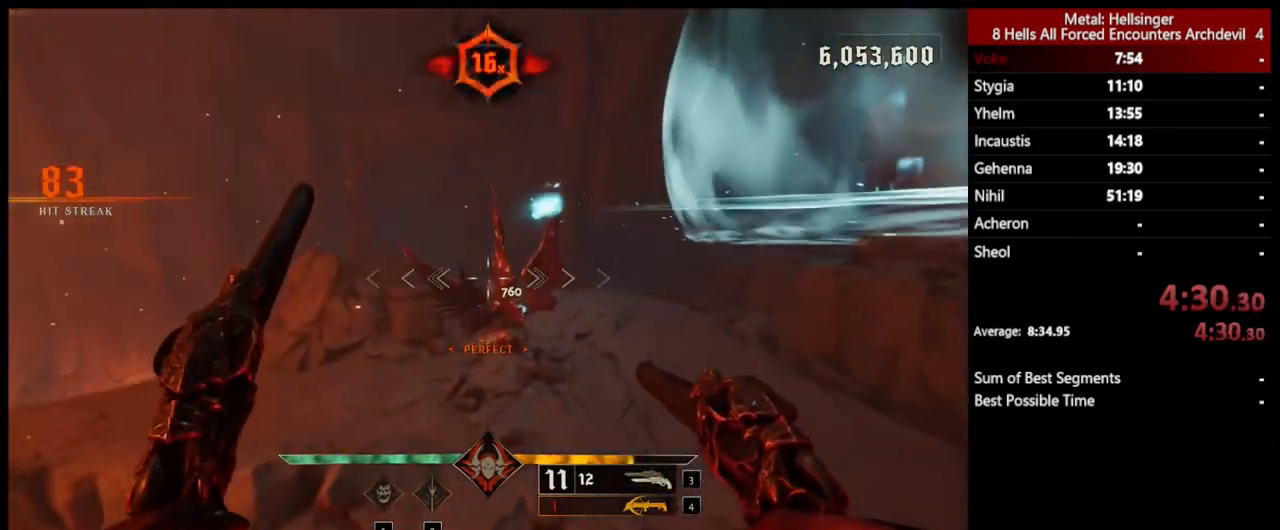
{"keys": ["s"], "mouse": ["left"], "events": [[317, "s", "down"], [434, "mouse_left", "down"], [484, "d", "up"]]}
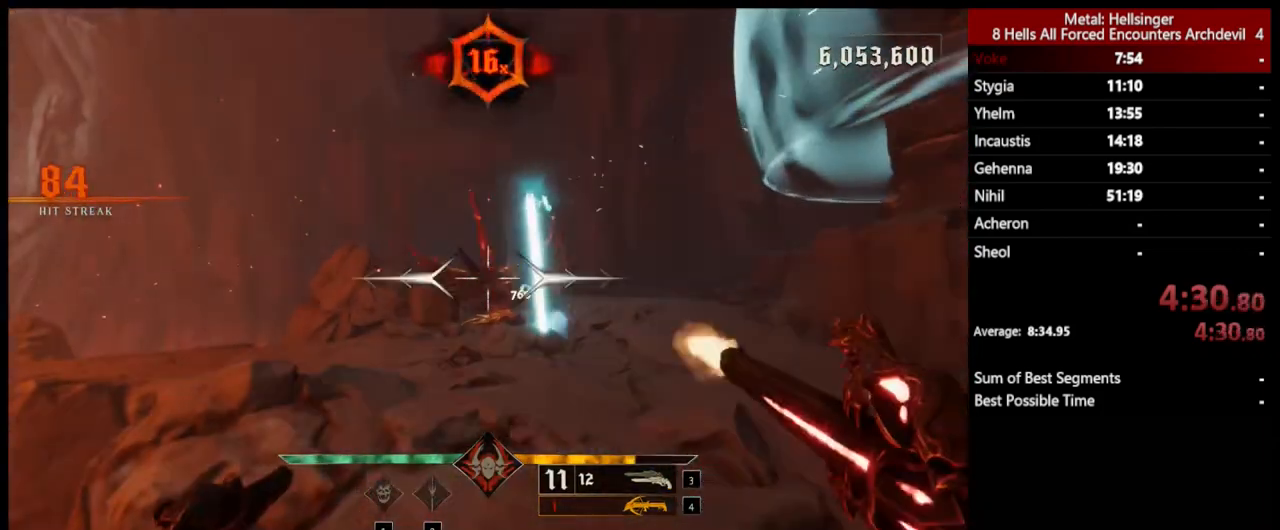
{"keys": ["s"], "mouse": ["left"], "events": [[34, "mouse_left", "up"], [451, "mouse_left", "down"]]}
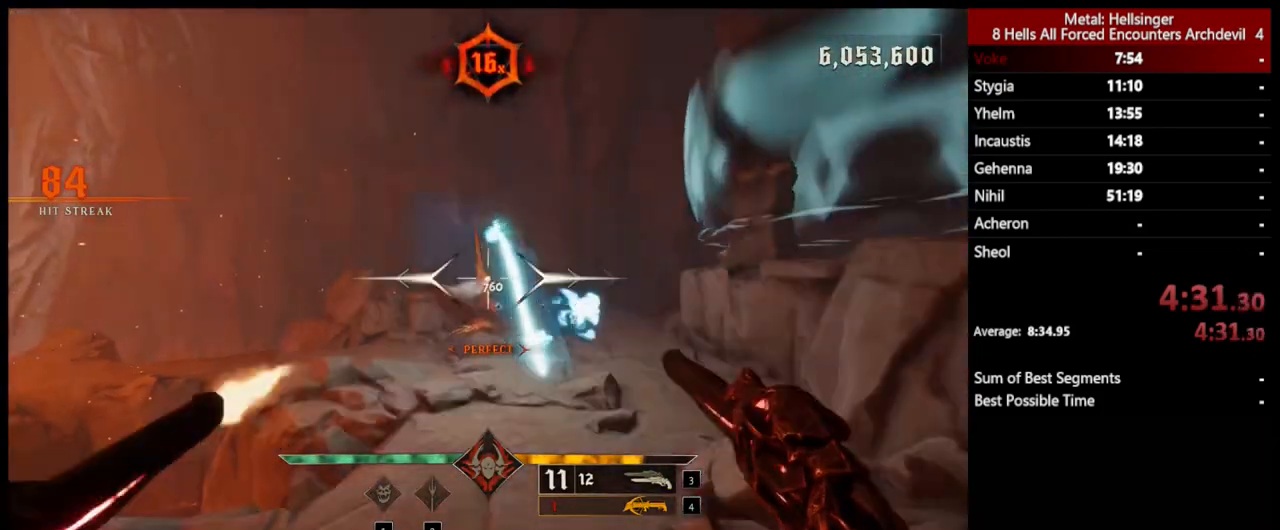
{"keys": ["a"], "mouse": ["left"], "events": [[34, "s", "up"], [50, "mouse_left", "up"], [150, "a", "down"], [468, "mouse_left", "down"]]}
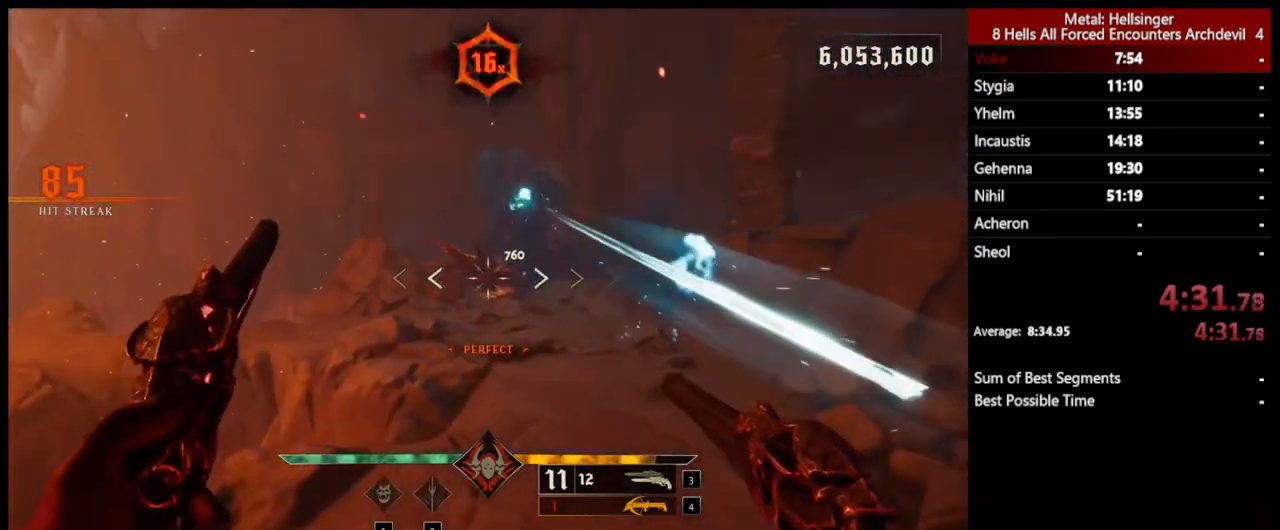
{"keys": ["d"], "mouse": [], "events": [[67, "mouse_left", "up"], [100, "a", "up"], [100, "w", "down"], [301, "d", "down"], [501, "w", "up"]]}
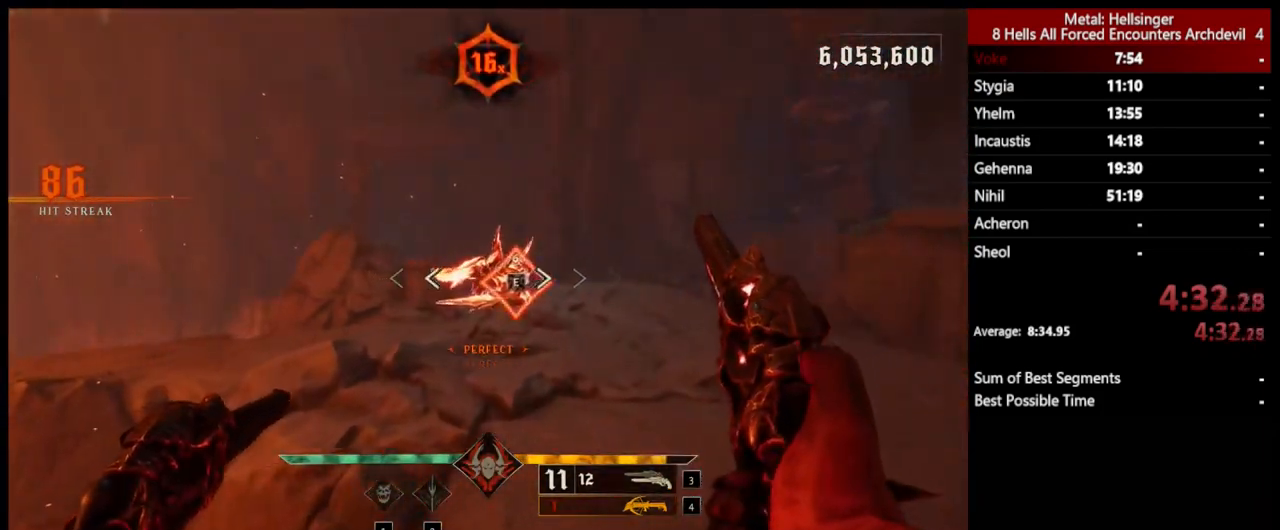
{"keys": ["w"], "mouse": [], "events": [[67, "w", "down"], [150, "d", "up"]]}
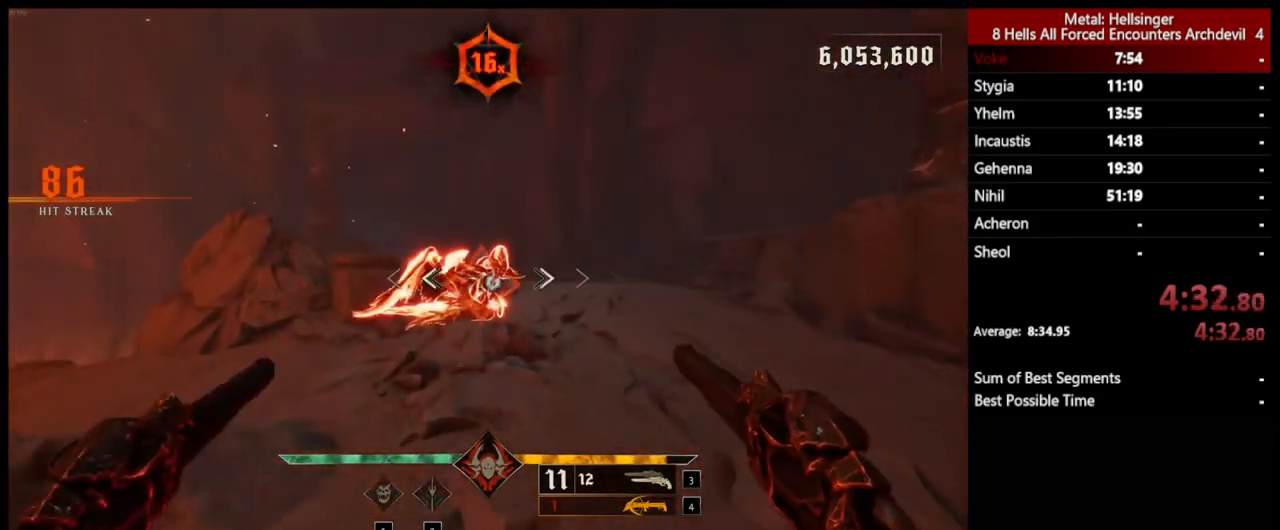
{"keys": ["w"], "mouse": [], "events": [[134, "e", "down"], [267, "e", "up"]]}